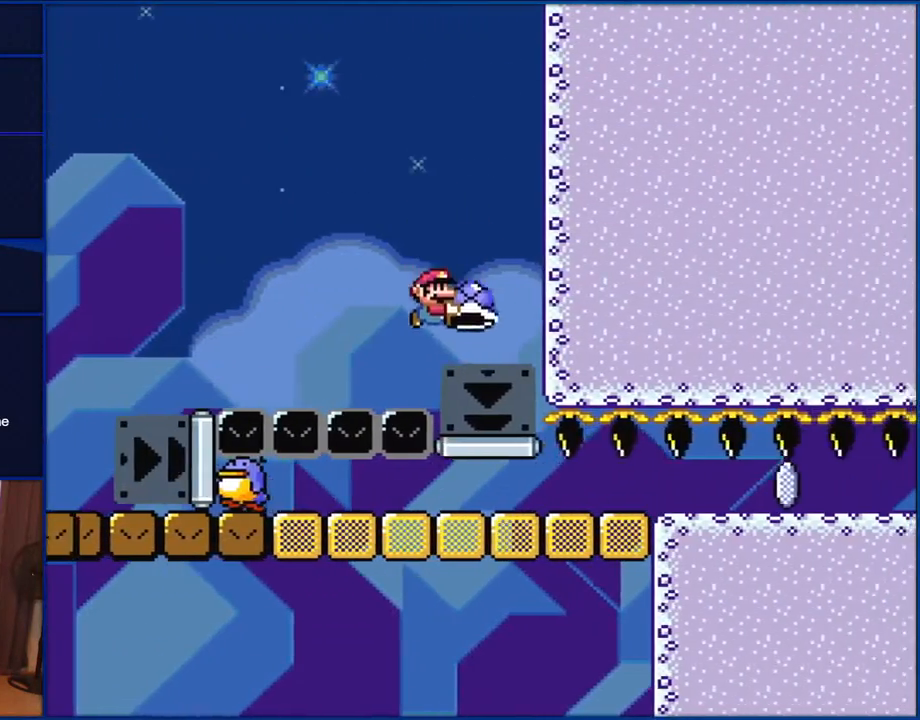
Gameplay with a controller (Nintendo layout); each line is a JSON object with the inputs held at the frame after it. "events" lists button and stick changes between this image and that frame as [ms after this image, input, new state], when the widget could be followed in between. Not read: L1 L3 R1 R3.
{"buttons": ["B", "Y", "DPAD_LEFT"], "events": [[50, "B", "down"], [50, "DPAD_RIGHT", "up"], [150, "DPAD_LEFT", "down"]]}
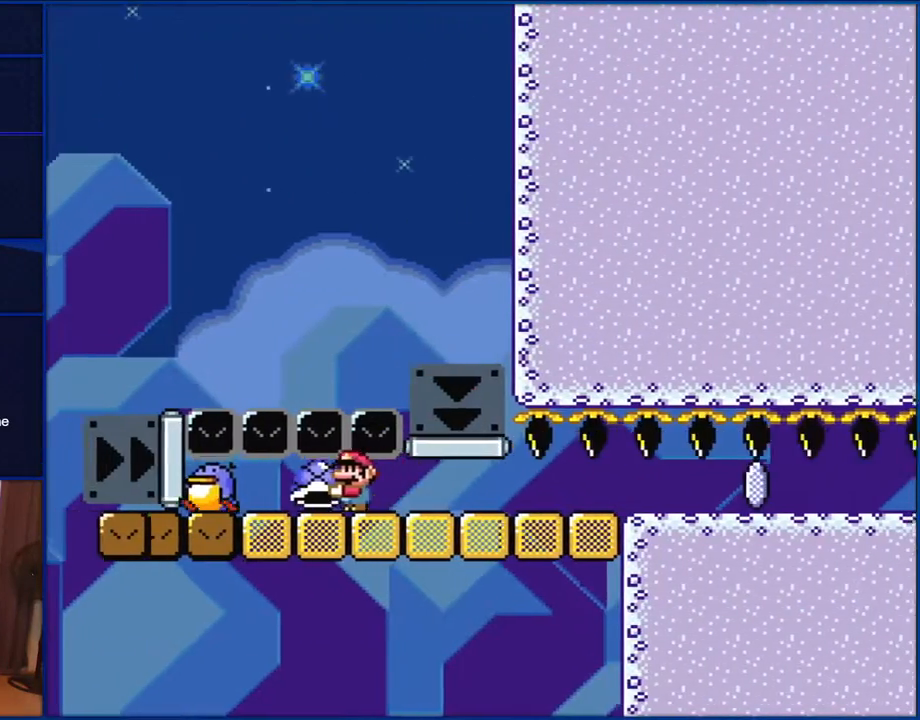
{"buttons": ["B", "Y"], "events": [[133, "DPAD_LEFT", "up"], [133, "DPAD_RIGHT", "down"], [200, "DPAD_RIGHT", "up"]]}
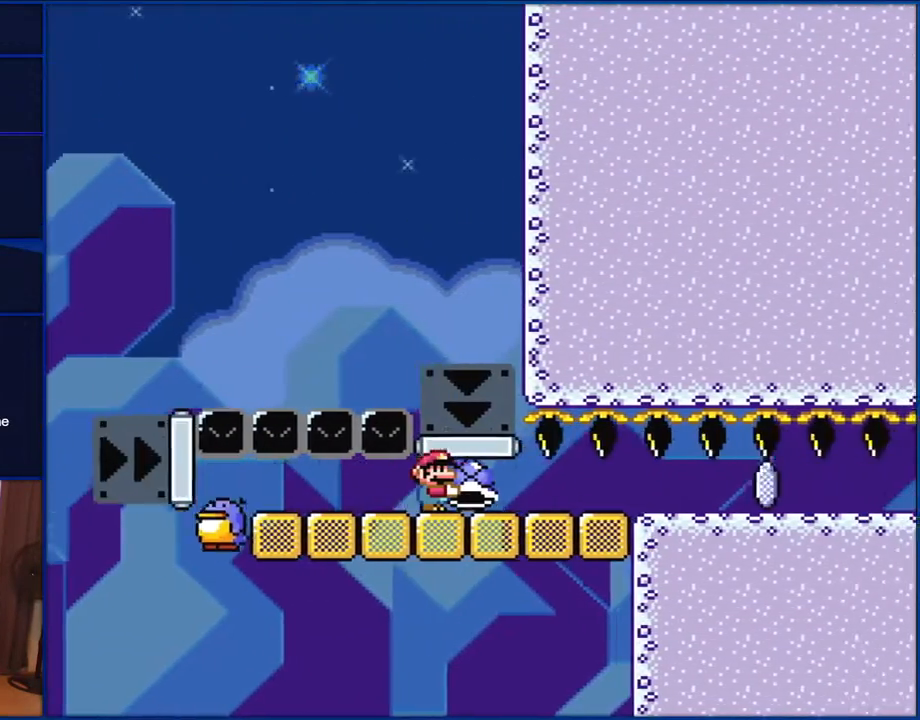
{"buttons": ["B"], "events": [[467, "Y", "up"]]}
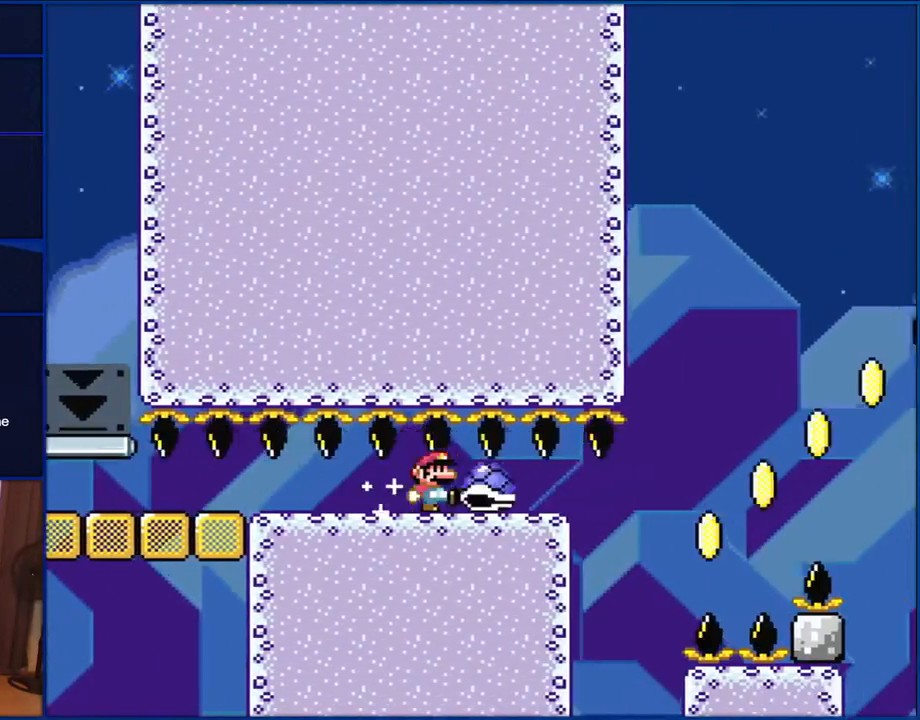
{"buttons": ["B", "Y"], "events": [[100, "Y", "down"], [250, "B", "up"], [367, "B", "down"]]}
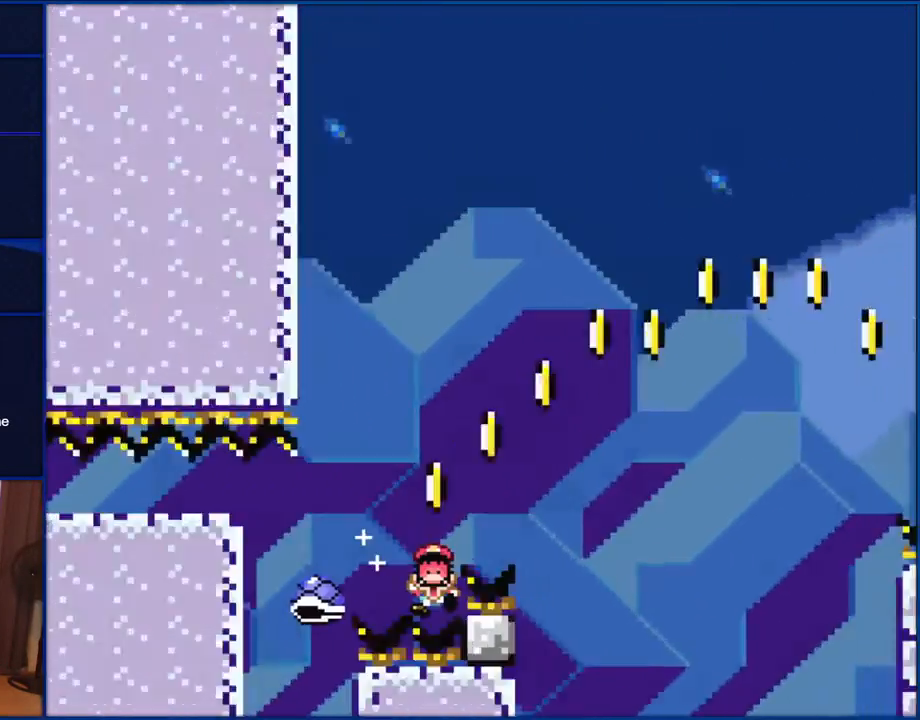
{"buttons": ["Y"], "events": [[400, "B", "up"]]}
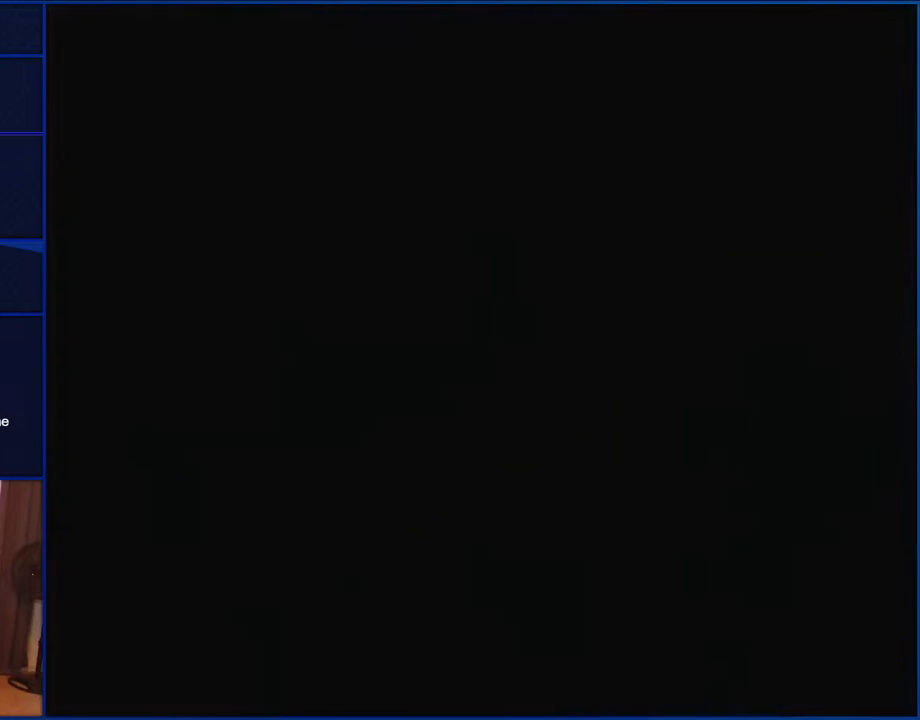
{"buttons": ["Y"], "events": []}
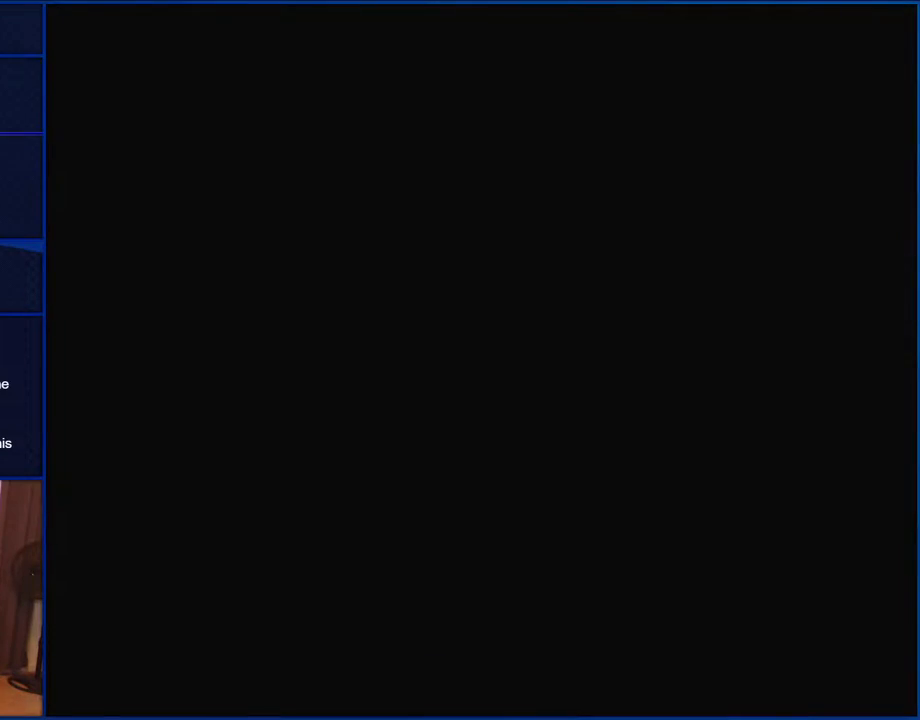
{"buttons": ["Y", "DPAD_LEFT"], "events": [[500, "DPAD_LEFT", "down"]]}
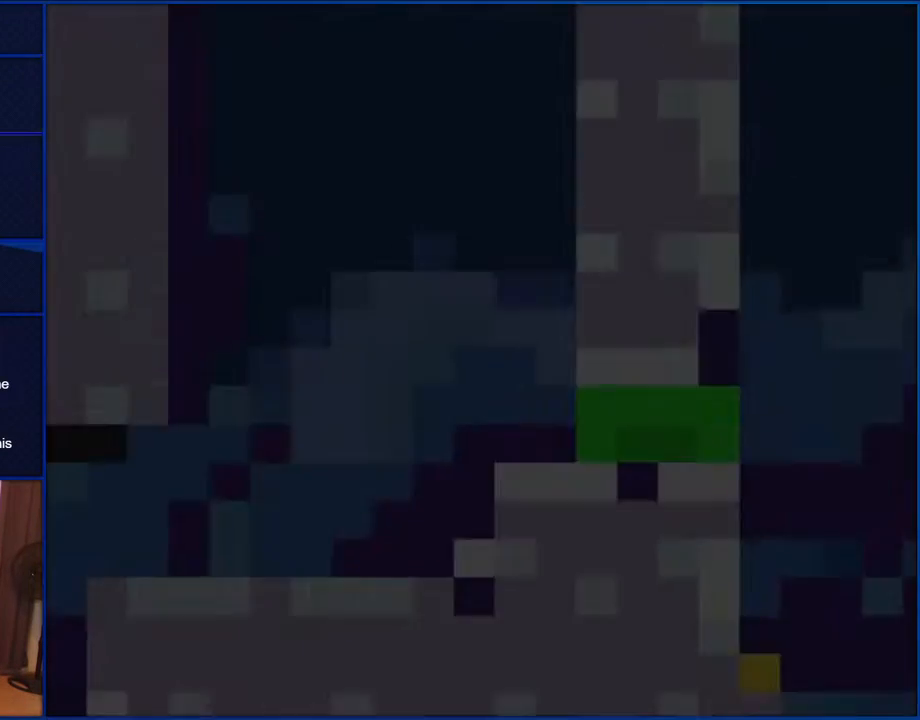
{"buttons": ["Y"], "events": [[50, "DPAD_LEFT", "up"]]}
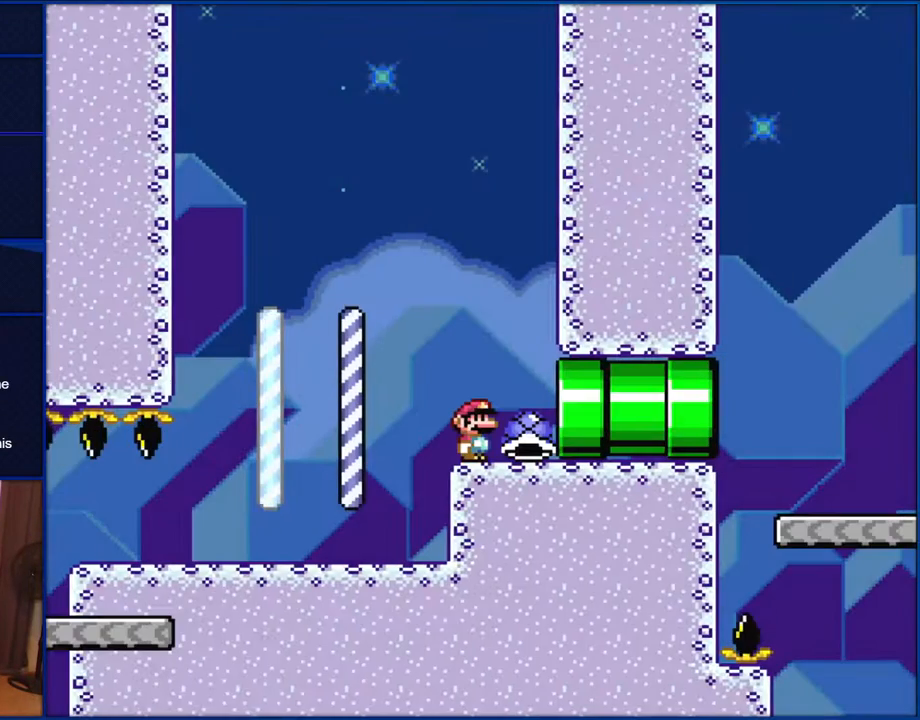
{"buttons": ["Y"], "events": []}
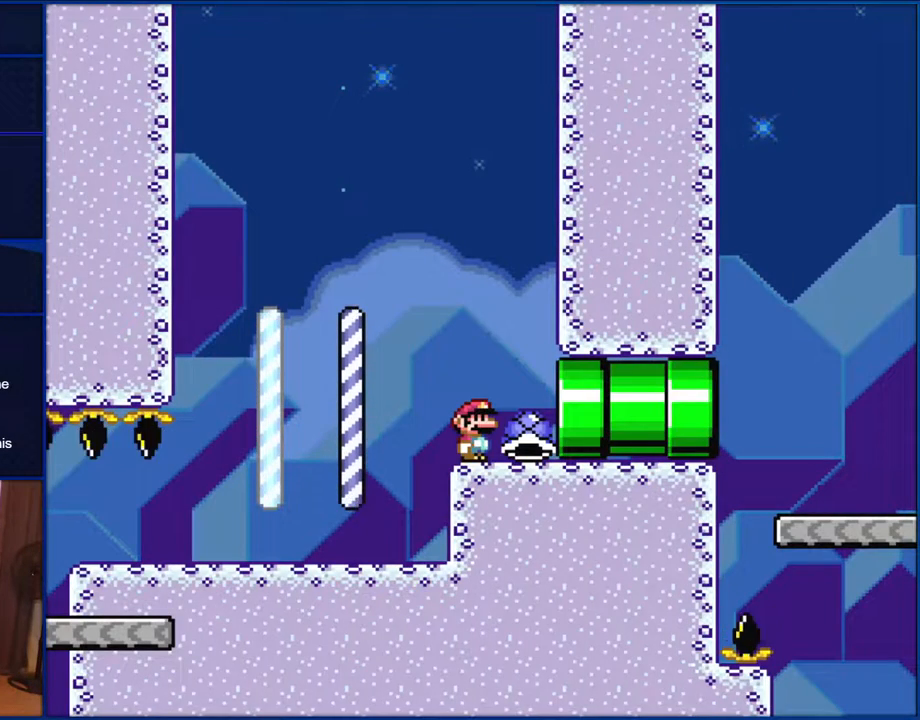
{"buttons": ["Y"], "events": []}
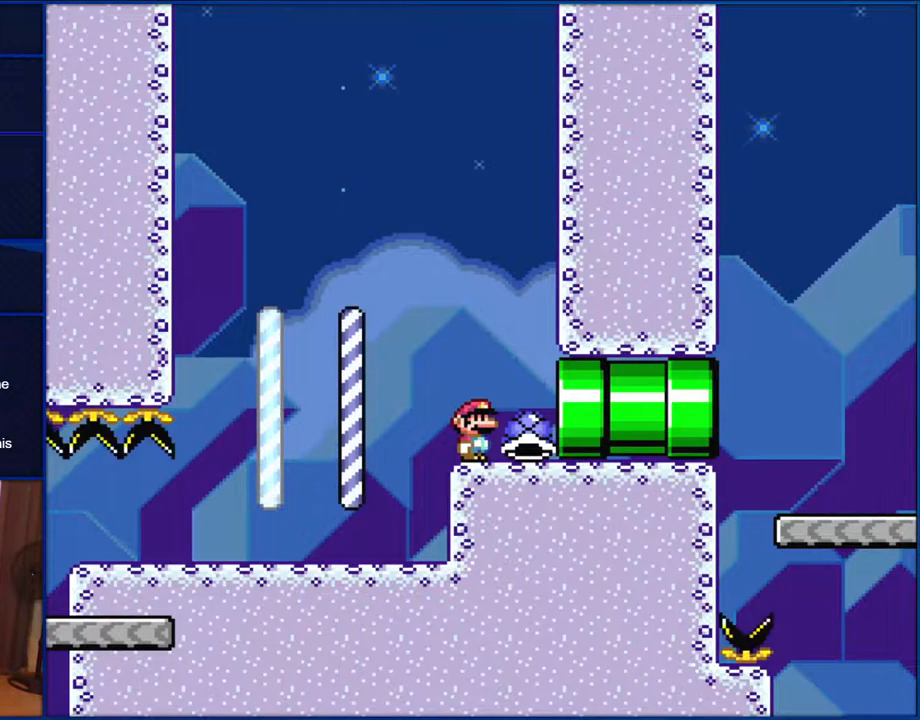
{"buttons": ["Y"], "events": []}
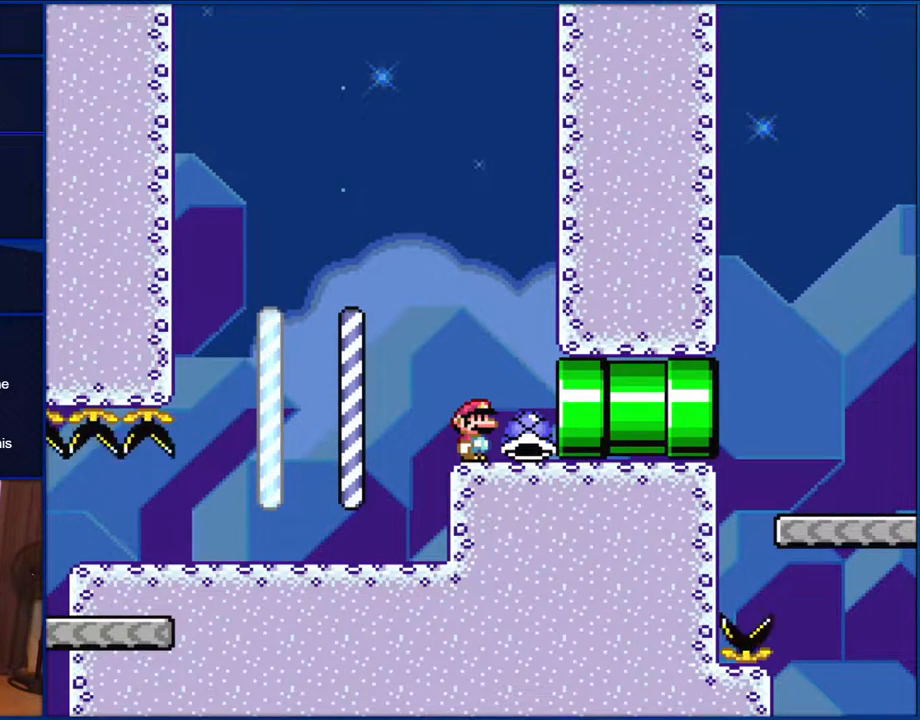
{"buttons": ["Y"], "events": []}
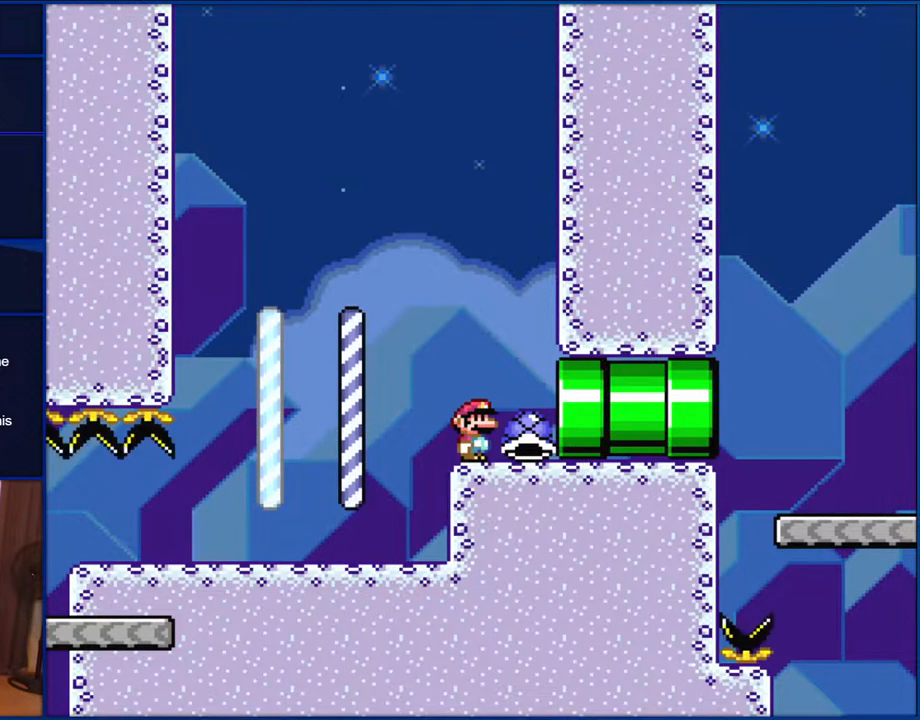
{"buttons": ["Y"], "events": []}
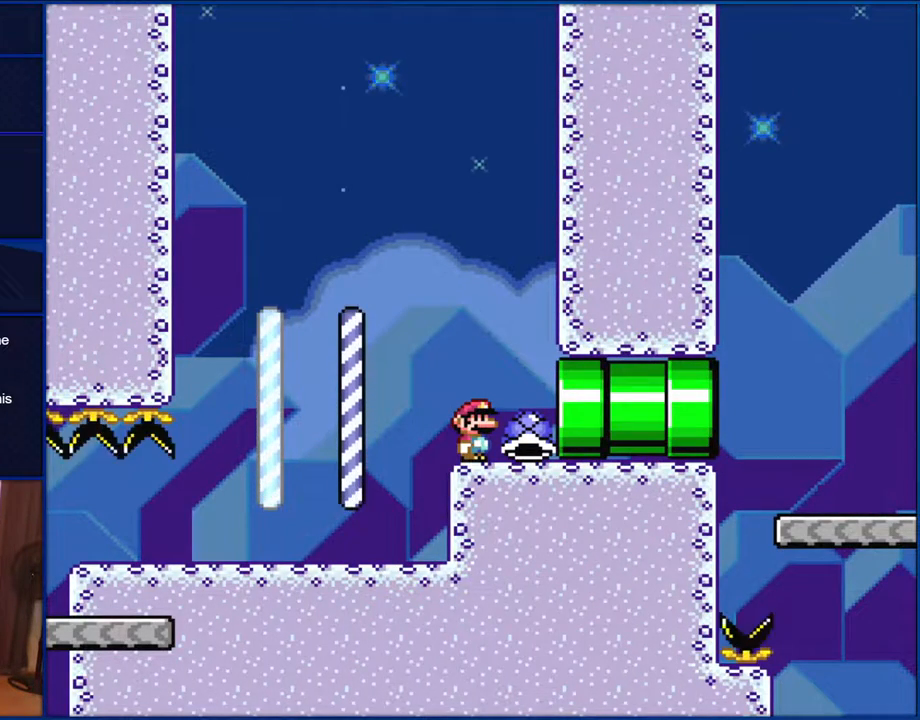
{"buttons": ["Y"], "events": []}
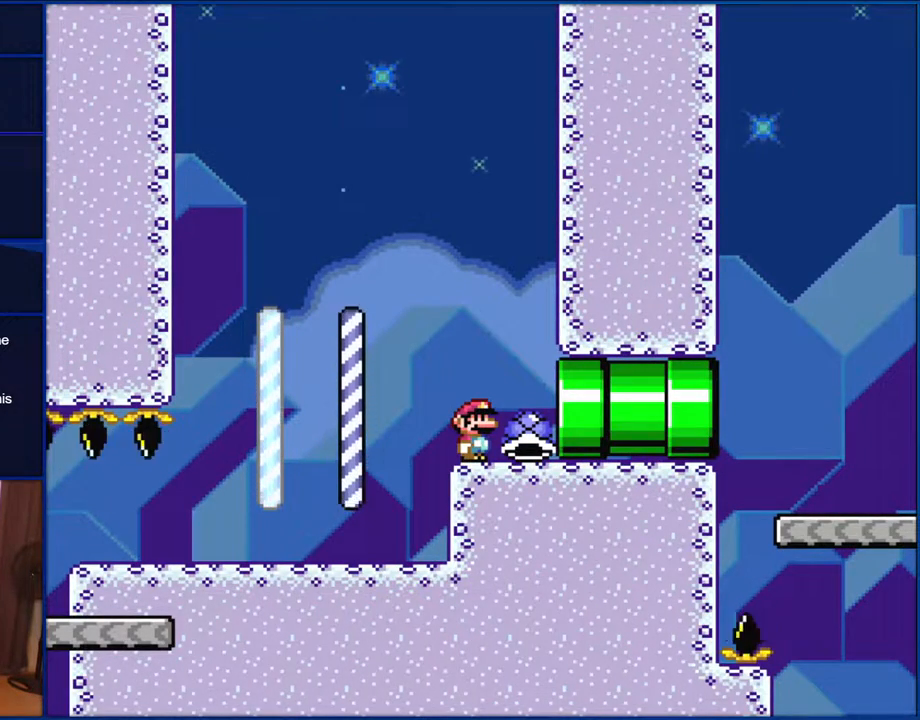
{"buttons": ["Y"], "events": []}
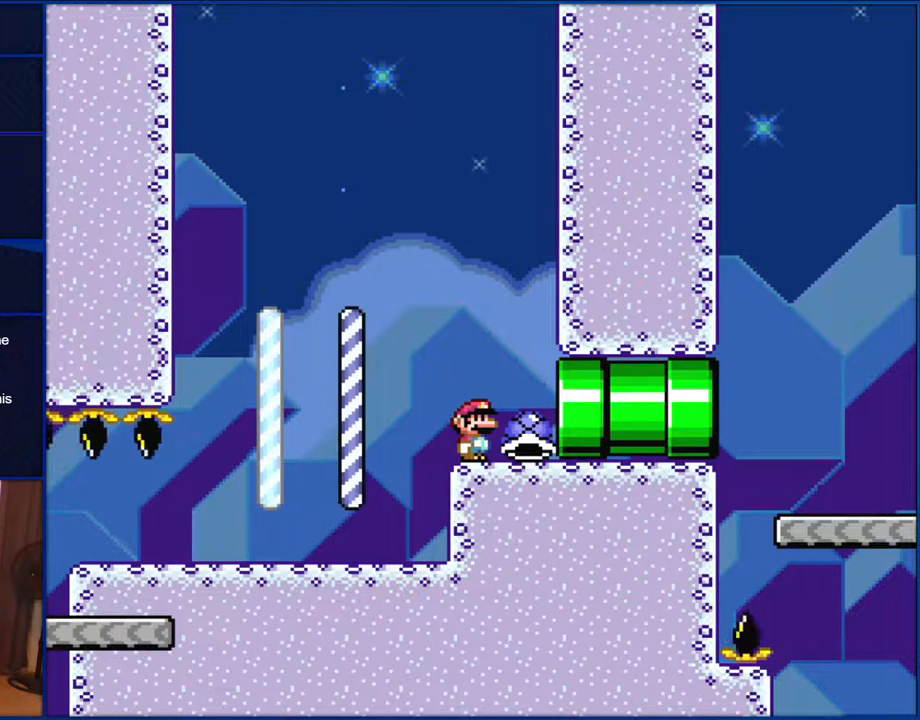
{"buttons": ["Y"], "events": []}
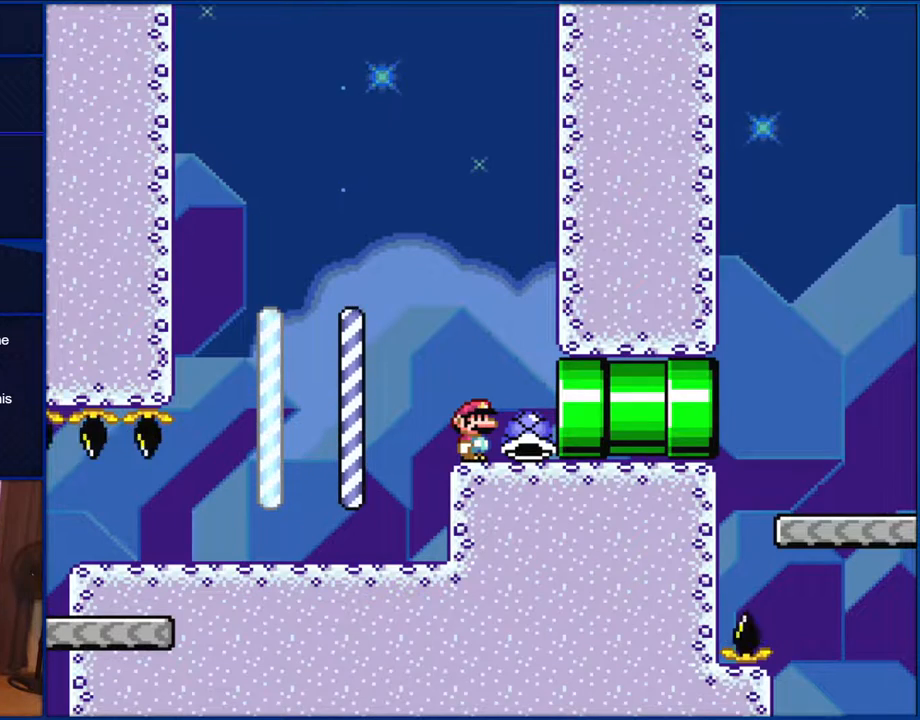
{"buttons": ["Y"], "events": []}
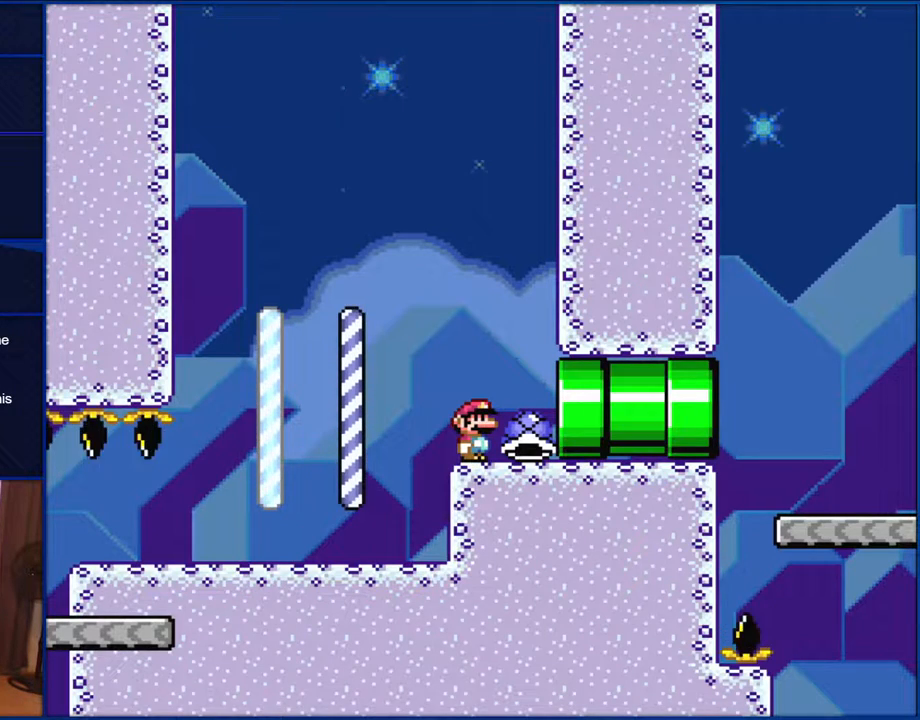
{"buttons": ["Y"], "events": []}
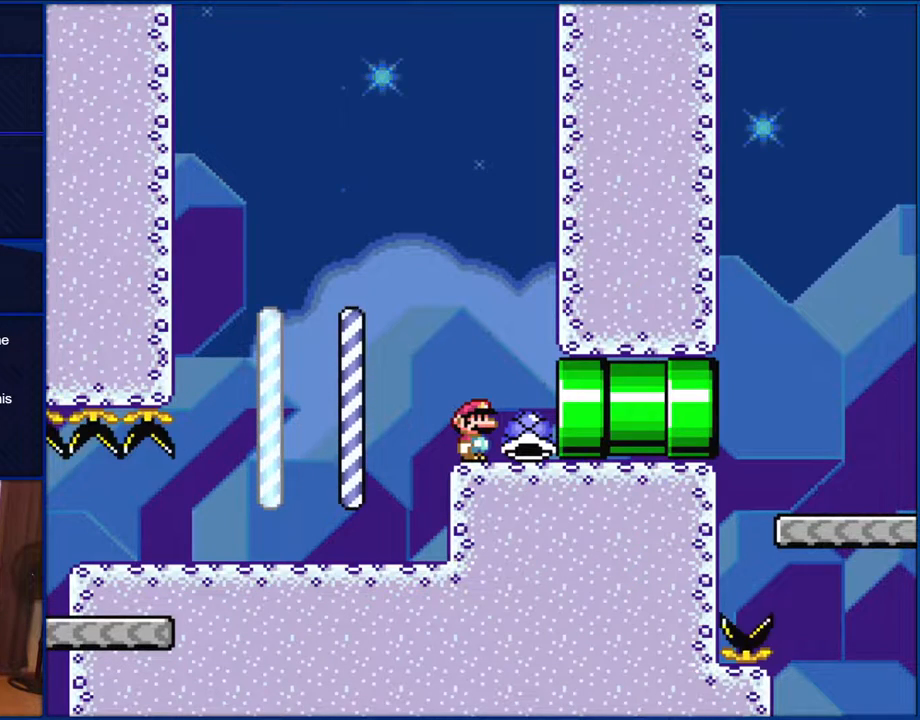
{"buttons": ["Y"], "events": []}
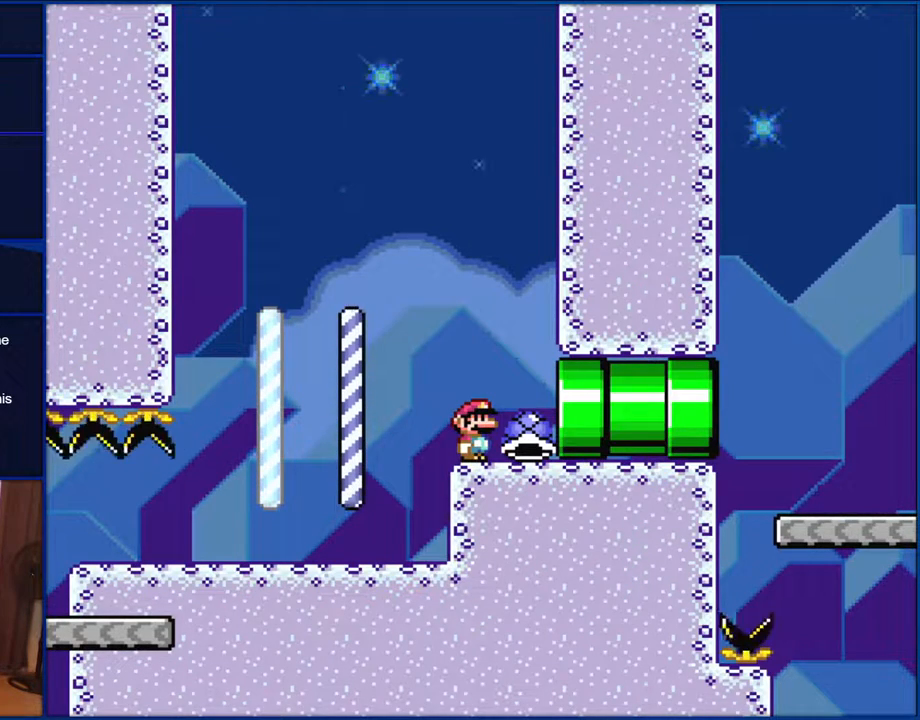
{"buttons": ["Y"], "events": []}
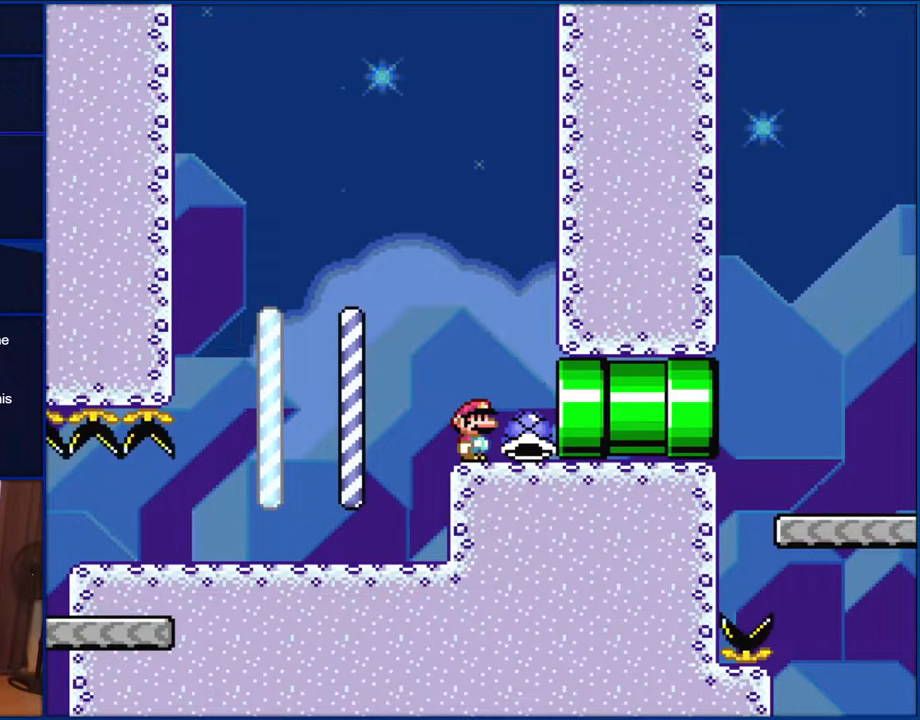
{"buttons": ["Y"], "events": []}
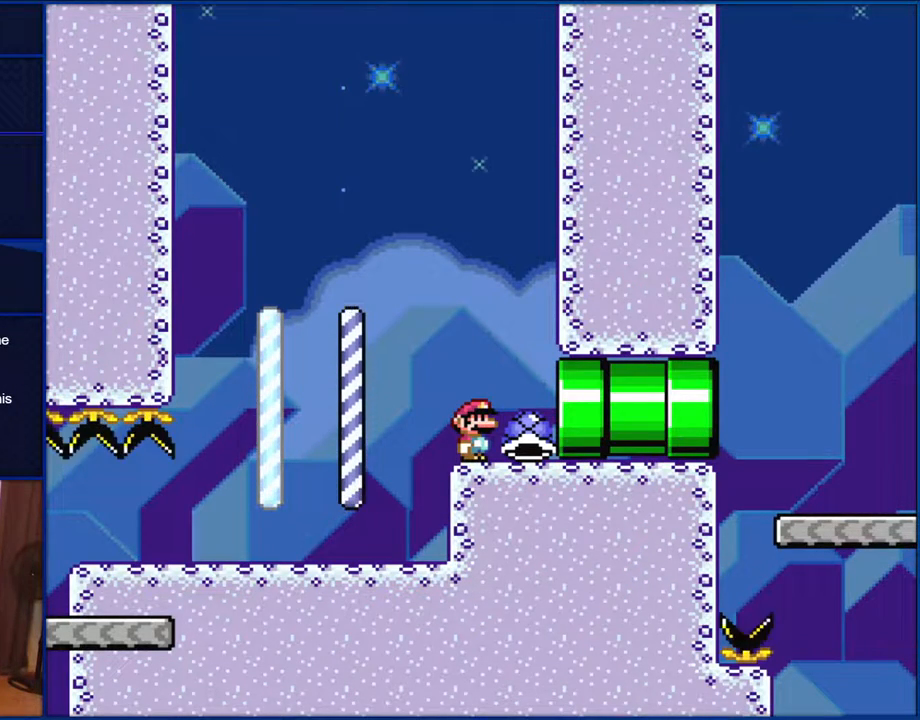
{"buttons": ["Y"], "events": []}
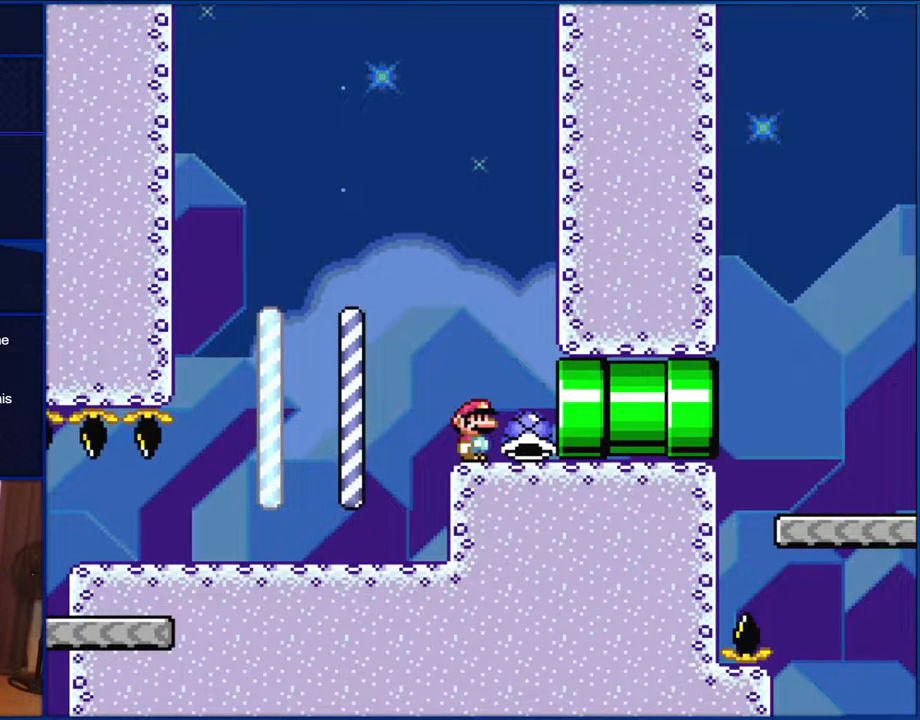
{"buttons": ["Y"], "events": []}
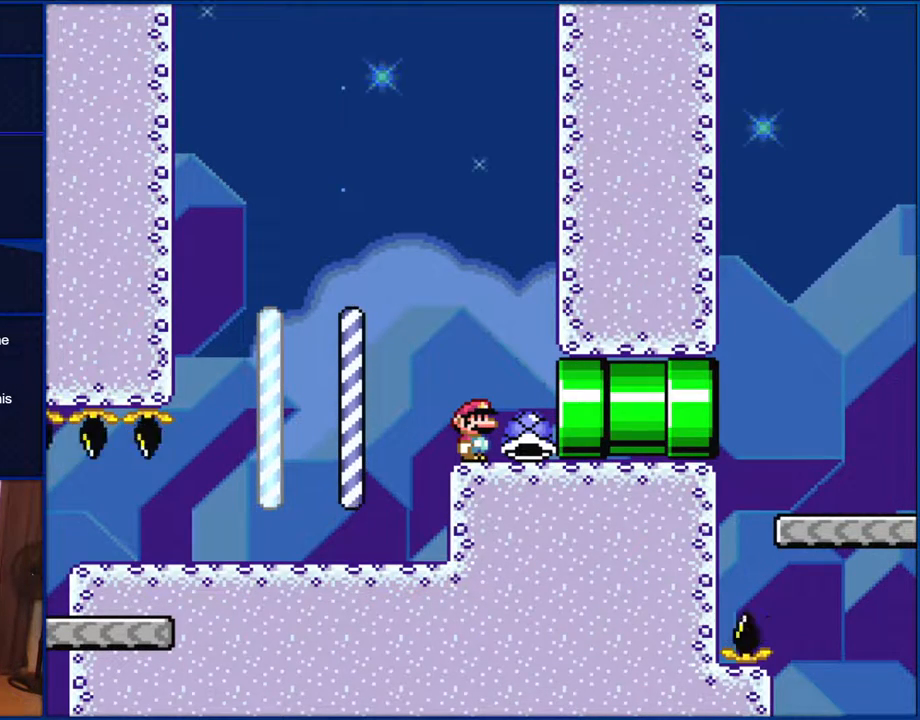
{"buttons": ["Y"], "events": []}
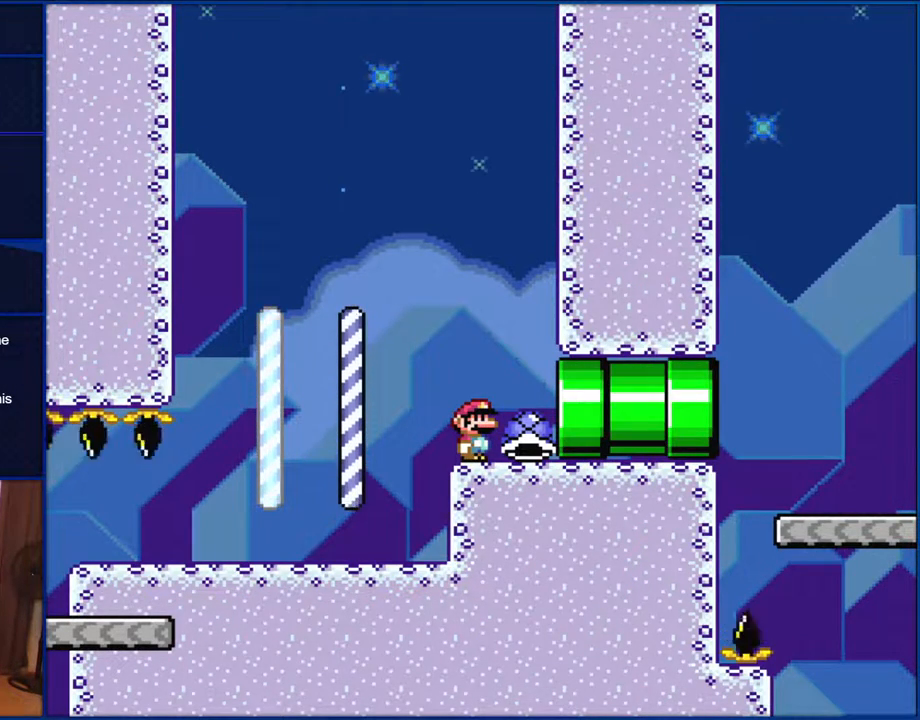
{"buttons": ["Y"], "events": []}
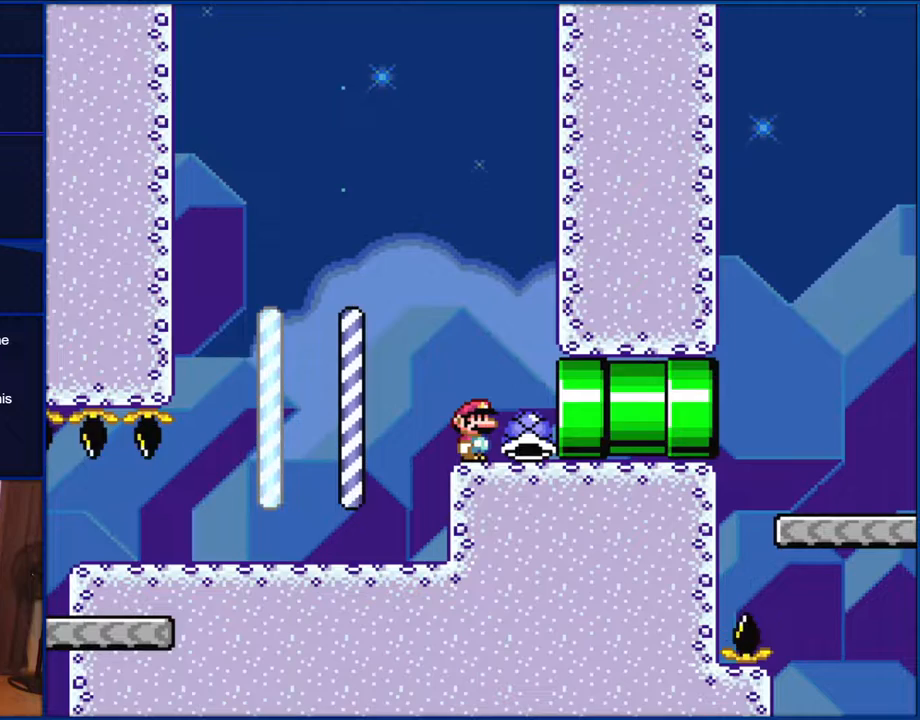
{"buttons": ["Y", "DPAD_RIGHT"], "events": [[317, "DPAD_RIGHT", "down"]]}
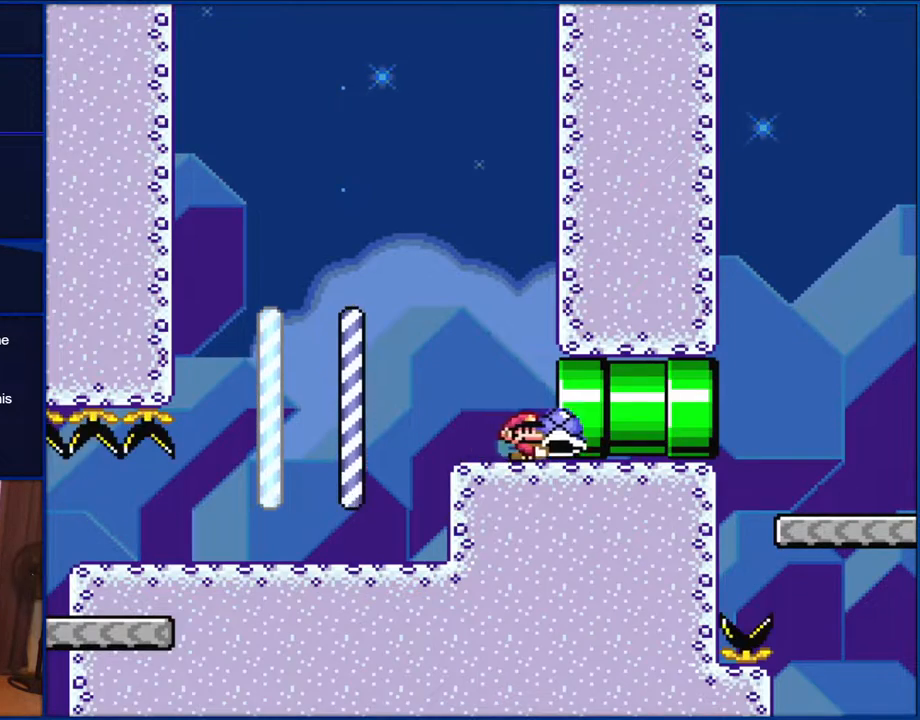
{"buttons": ["Y", "DPAD_RIGHT"], "events": []}
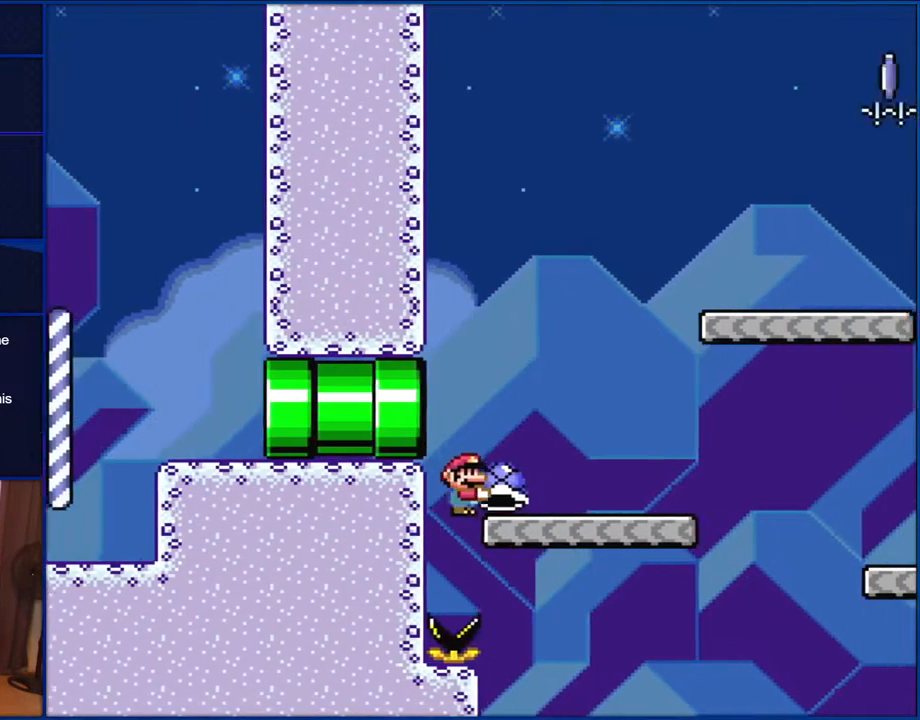
{"buttons": ["B", "Y", "DPAD_RIGHT"], "events": [[167, "B", "down"]]}
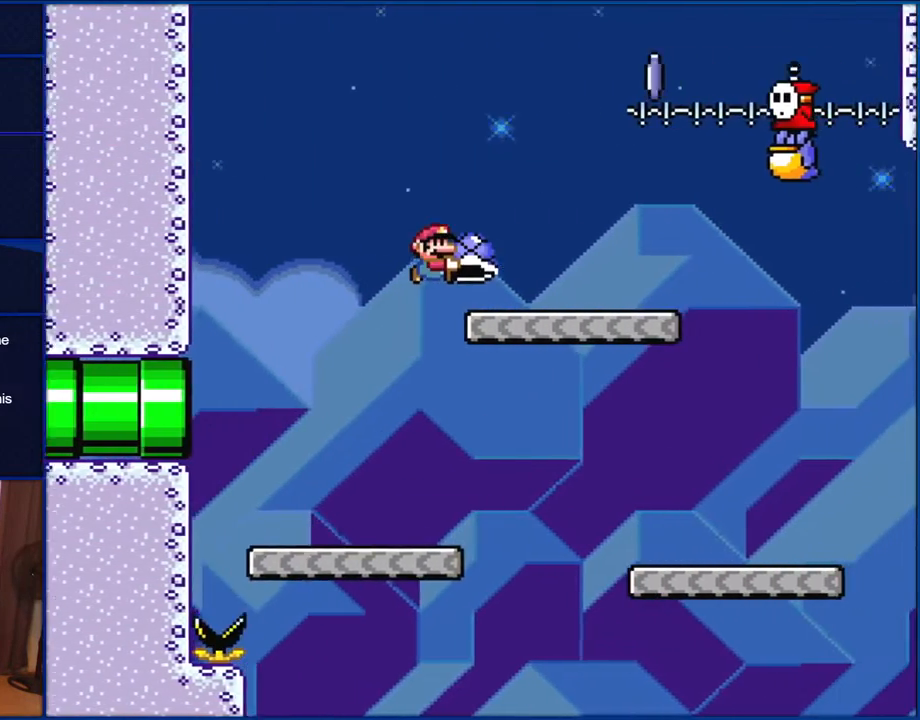
{"buttons": ["B", "Y"], "events": [[50, "B", "up"], [250, "B", "down"], [317, "DPAD_RIGHT", "up"], [350, "DPAD_LEFT", "down"], [483, "DPAD_LEFT", "up"]]}
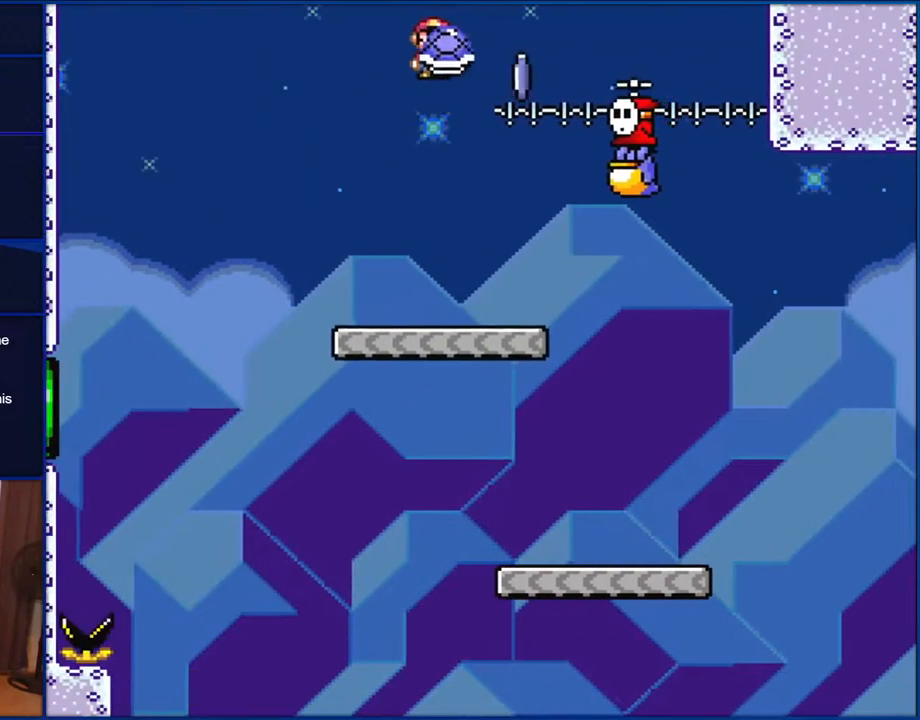
{"buttons": ["Y", "DPAD_RIGHT"], "events": [[50, "DPAD_RIGHT", "down"], [83, "B", "up"], [150, "DPAD_RIGHT", "up"], [150, "Y", "up"], [267, "Y", "down"], [433, "DPAD_RIGHT", "down"]]}